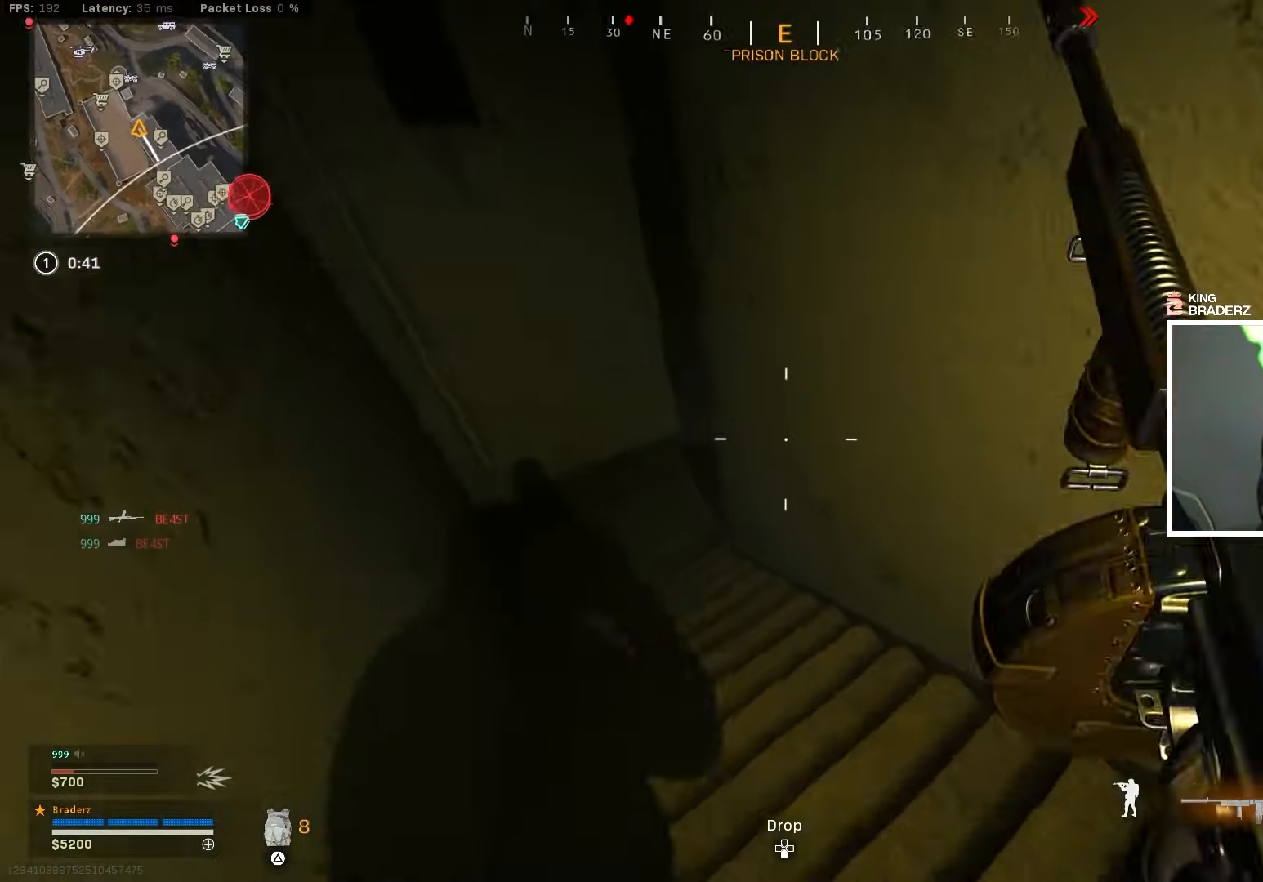
Gameplay with a controller (PlayStation layout); each line is a JSON object with the inputs held at the frame after it. "events" lists button and stick changes between this image and that frame as [ms after this image, input, new state], when the widget could be followed in between.
{"buttons": [], "left_stick": "up-right", "right_stick": "up-right", "events": [[133, "right_stick", "right"], [333, "right_stick", "up-right"], [350, "left_stick", "up"], [450, "left_stick", "up-right"]]}
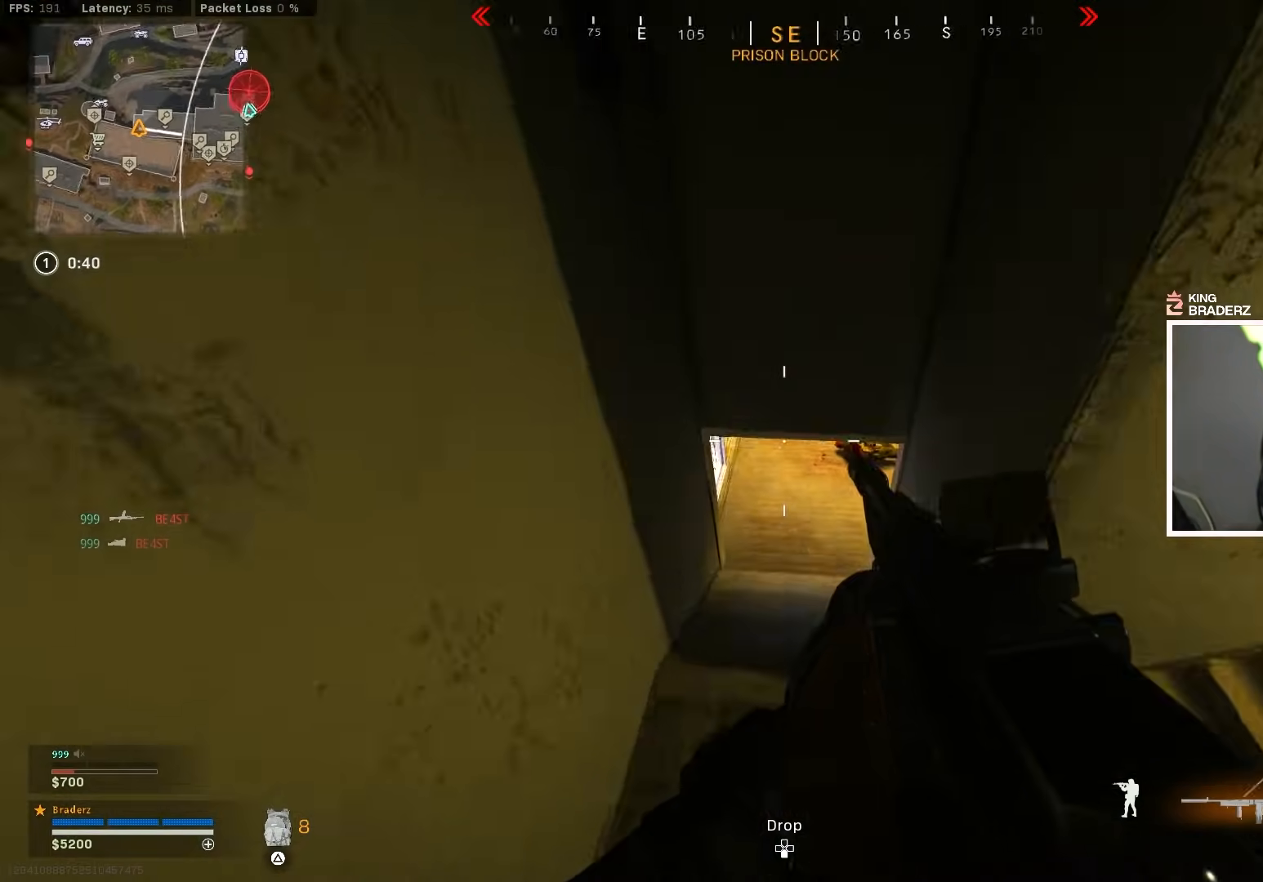
{"buttons": [], "left_stick": "up-right", "right_stick": "up", "events": [[33, "left_stick", "right"], [184, "right_stick", "up"], [467, "left_stick", "up-right"]]}
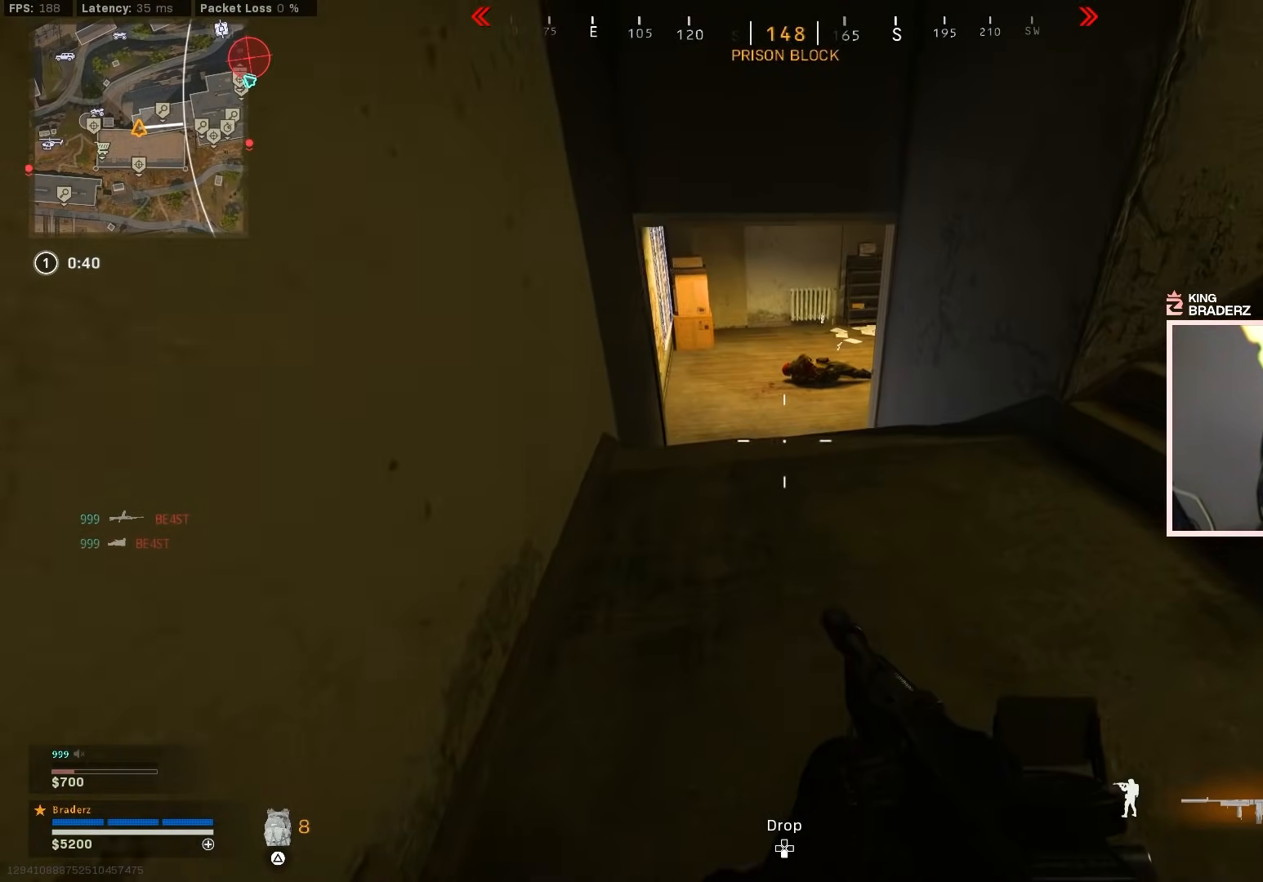
{"buttons": [], "left_stick": "left", "right_stick": "left", "events": [[100, "right_stick", "up-right"], [267, "right_stick", "center"], [400, "right_stick", "left"], [417, "left_stick", "center"], [483, "left_stick", "left"]]}
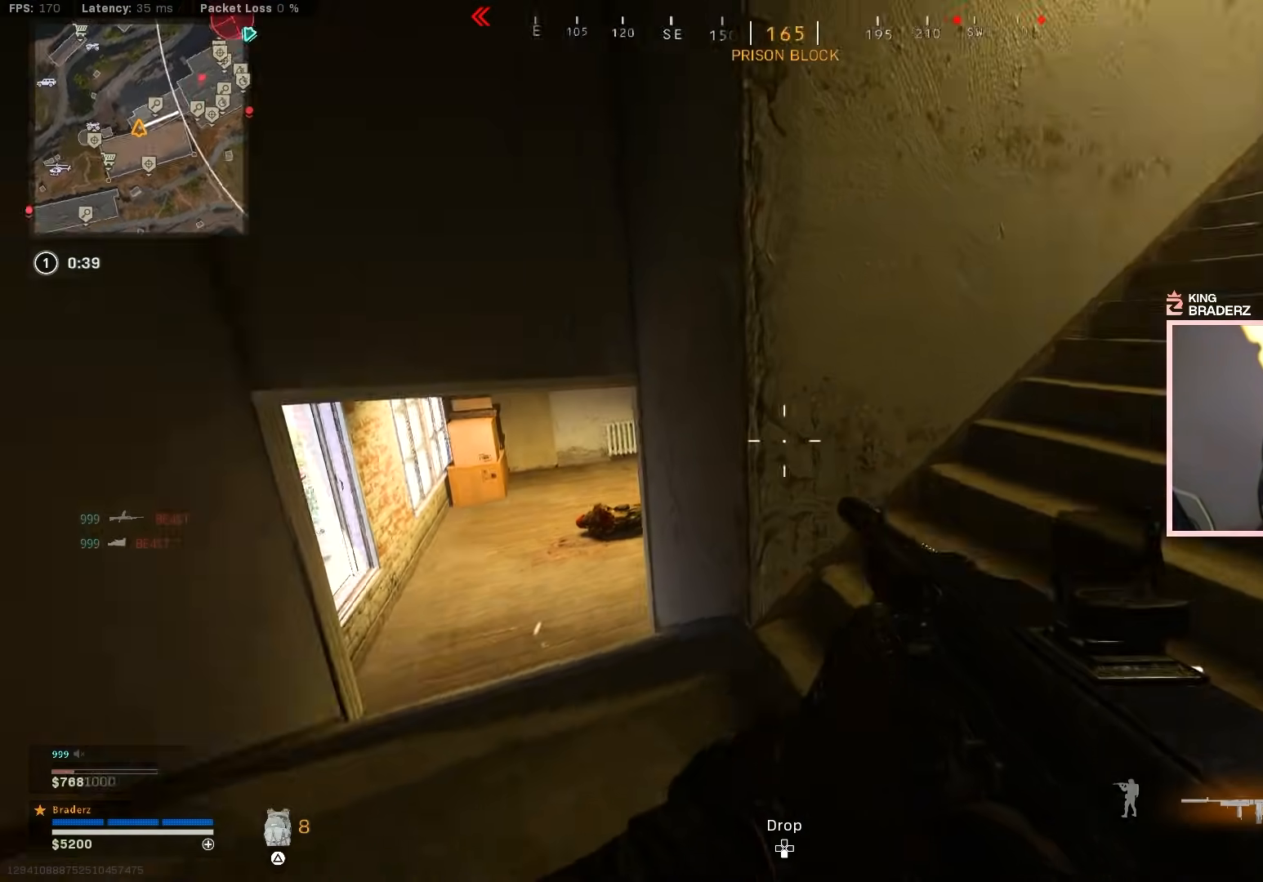
{"buttons": [], "left_stick": "up-right", "right_stick": "left", "events": [[50, "left_stick", "up-left"], [100, "right_stick", "center"], [184, "left_stick", "up"], [317, "left_stick", "up-right"], [367, "right_stick", "left"]]}
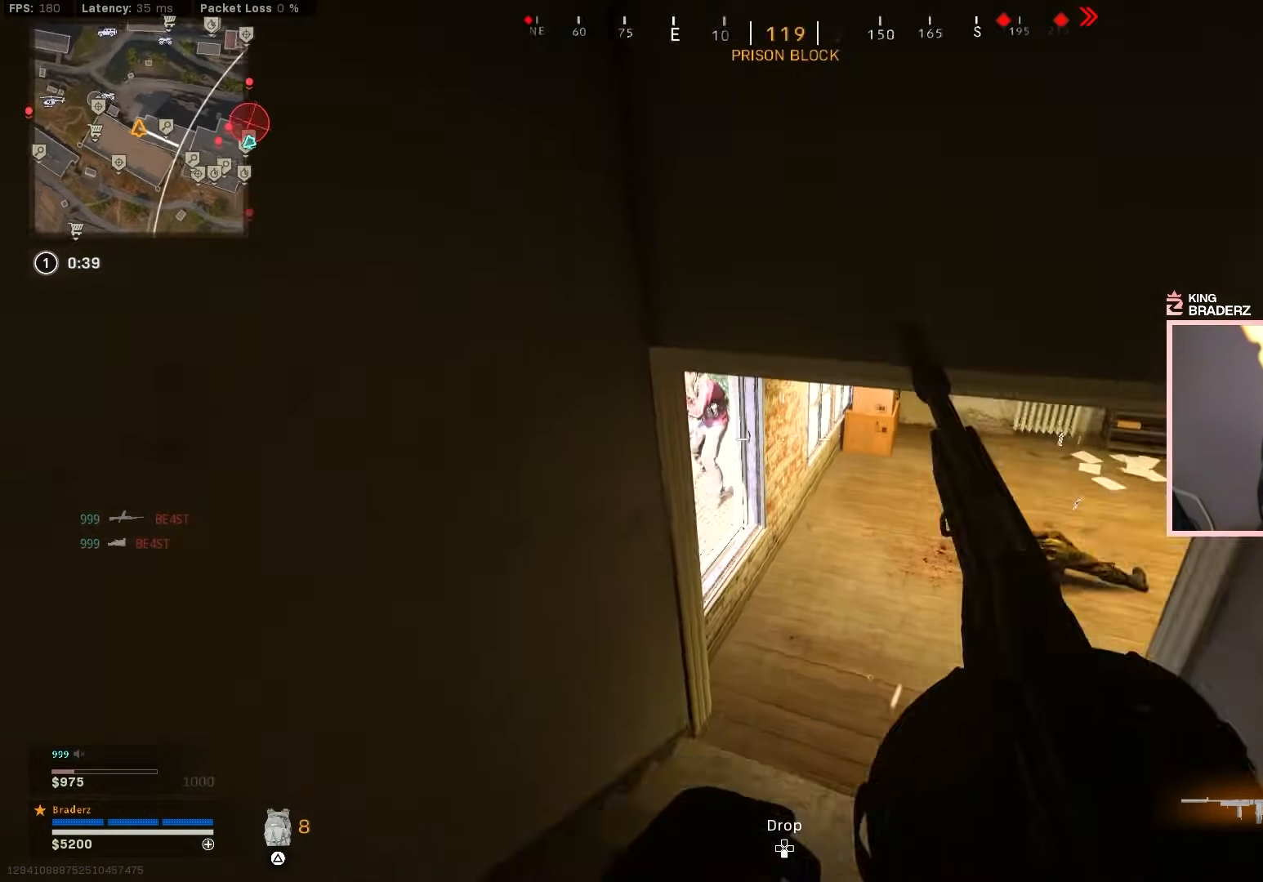
{"buttons": ["L1", "R1"], "left_stick": "up-left", "right_stick": "up-right", "events": [[133, "left_stick", "center"], [166, "L1", "down"], [200, "left_stick", "up"], [233, "R1", "down"], [250, "right_stick", "up"], [317, "left_stick", "up-right"], [433, "left_stick", "up-left"], [500, "right_stick", "up-right"]]}
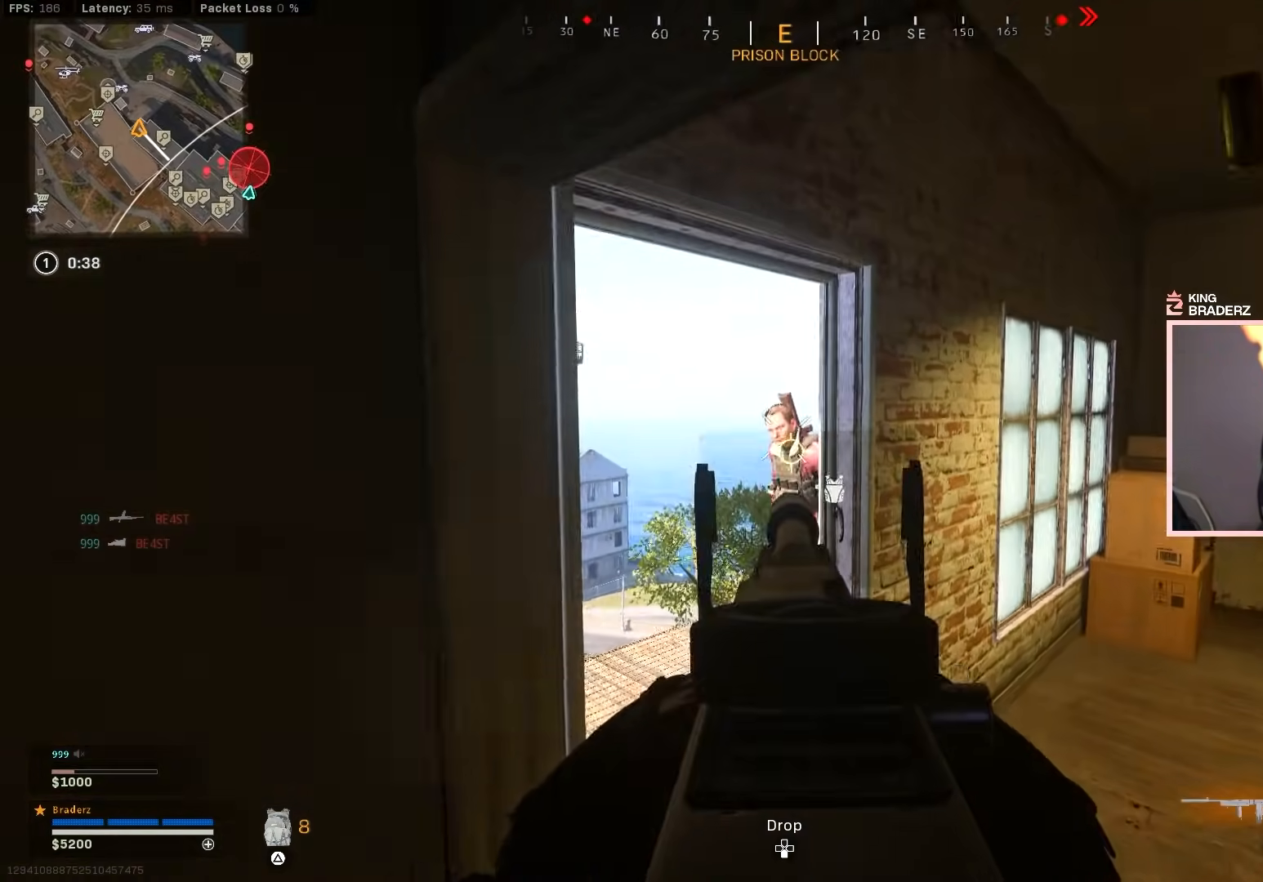
{"buttons": ["L1", "R1"], "left_stick": "up-left", "right_stick": "down", "events": [[84, "right_stick", "down-right"], [217, "right_stick", "down"], [300, "left_stick", "center"], [317, "right_stick", "down-right"], [384, "left_stick", "up-left"], [451, "right_stick", "down"]]}
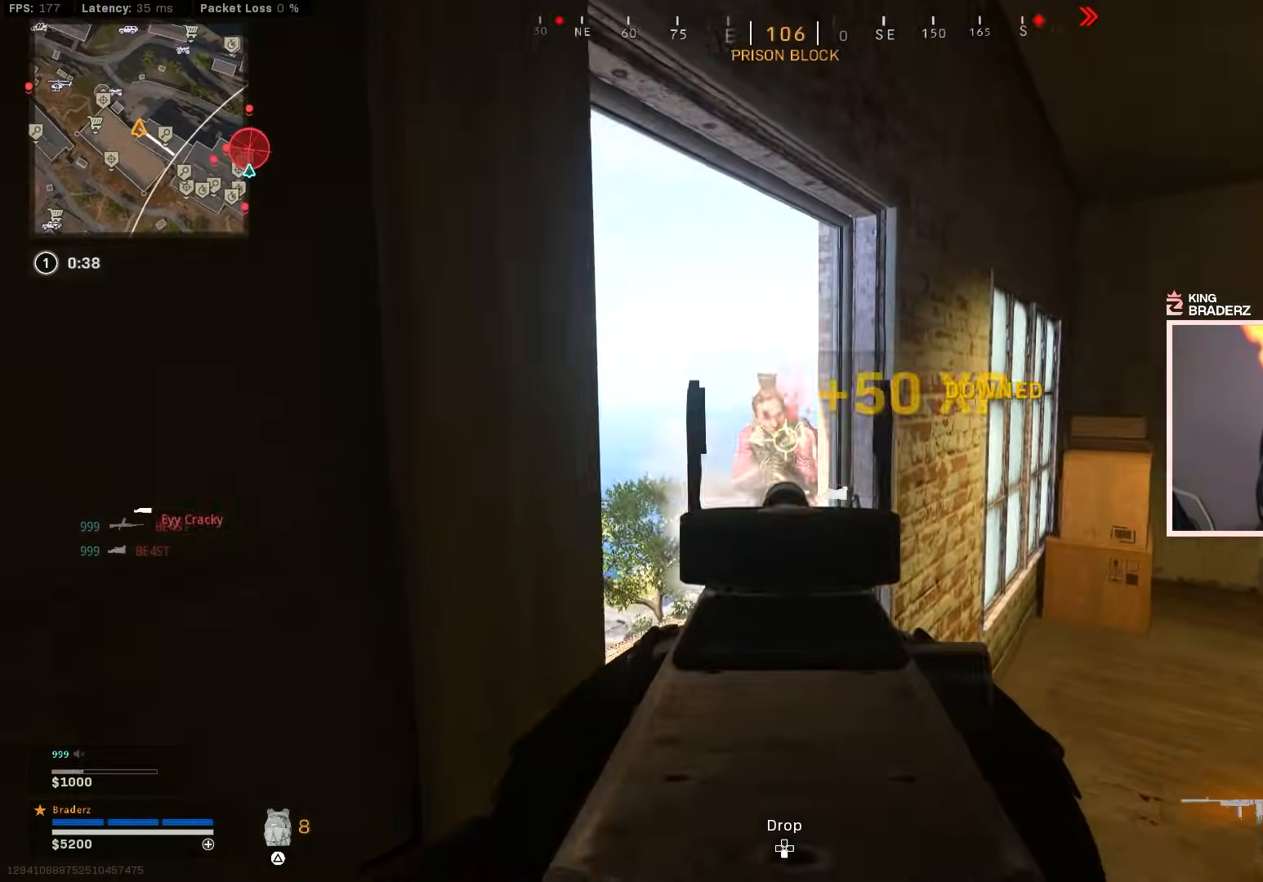
{"buttons": ["L1", "R1"], "left_stick": "center", "right_stick": "center", "events": [[33, "left_stick", "center"], [116, "left_stick", "right"], [183, "R1", "up"], [216, "left_stick", "up"], [233, "right_stick", "down-left"], [350, "R1", "down"], [417, "right_stick", "center"], [433, "left_stick", "center"]]}
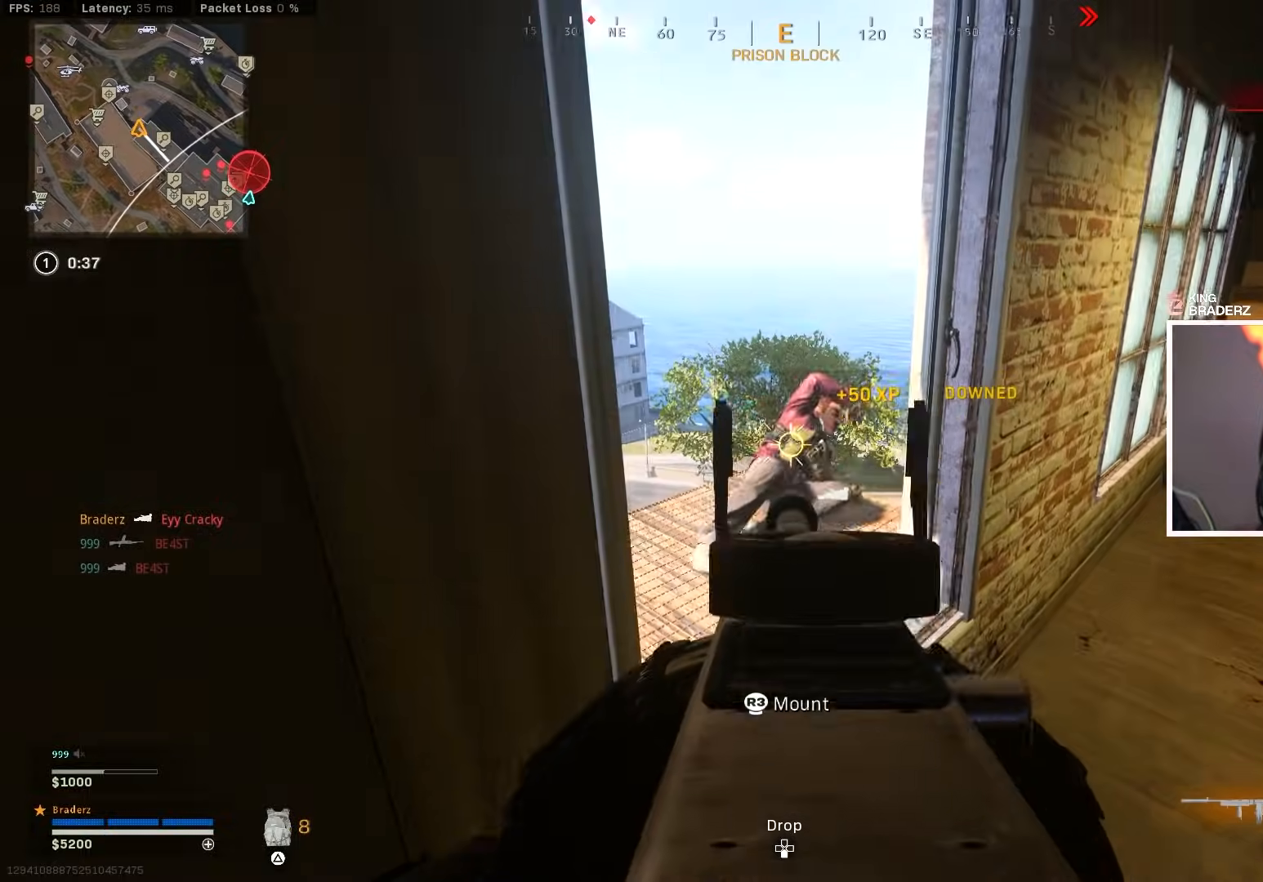
{"buttons": ["L1", "R1"], "left_stick": "down-left", "right_stick": "down-right", "events": [[17, "right_stick", "down"], [134, "right_stick", "center"], [284, "left_stick", "down-left"], [351, "right_stick", "down-right"]]}
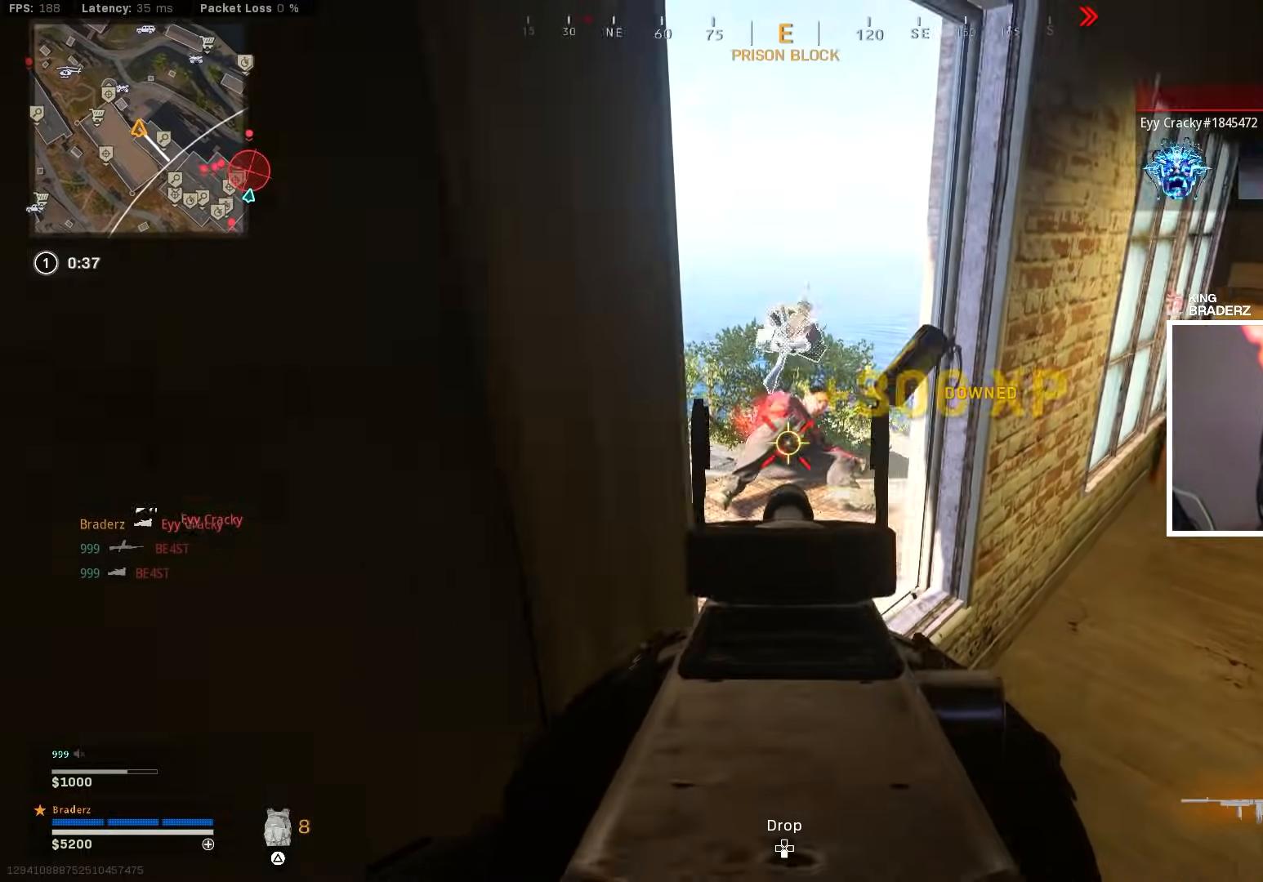
{"buttons": [], "left_stick": "down-right", "right_stick": "center", "events": [[67, "L1", "up"], [83, "R1", "up"], [83, "right_stick", "right"], [300, "left_stick", "down-right"], [350, "right_stick", "center"]]}
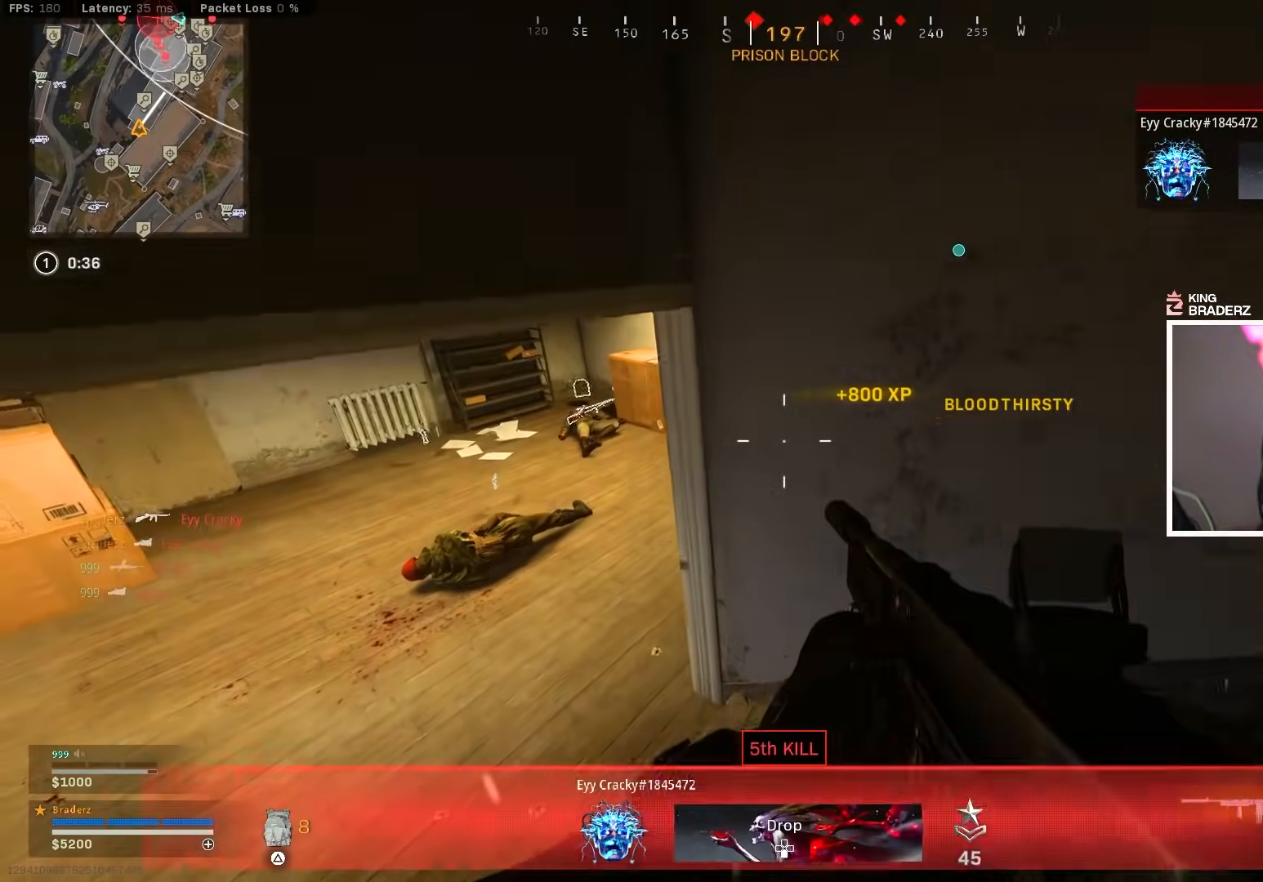
{"buttons": ["L3"], "left_stick": "up-left", "right_stick": "up-left", "events": [[50, "left_stick", "center"], [134, "left_stick", "up-left"], [417, "L3", "down"], [417, "right_stick", "up-left"]]}
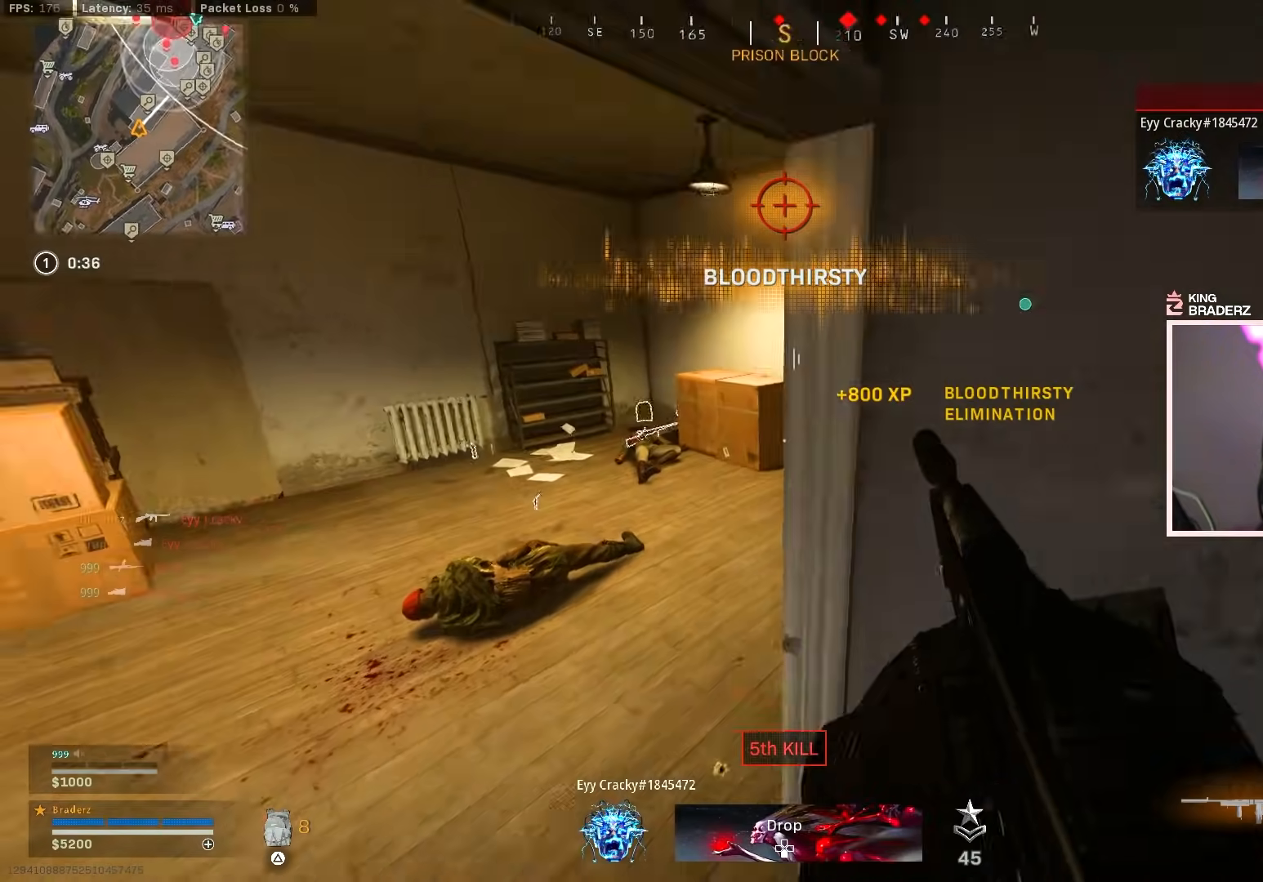
{"buttons": [], "left_stick": "up", "right_stick": "center", "events": [[33, "L3", "up"], [50, "right_stick", "up-right"], [100, "L3", "down"], [217, "L3", "up"], [217, "left_stick", "up"], [267, "right_stick", "center"]]}
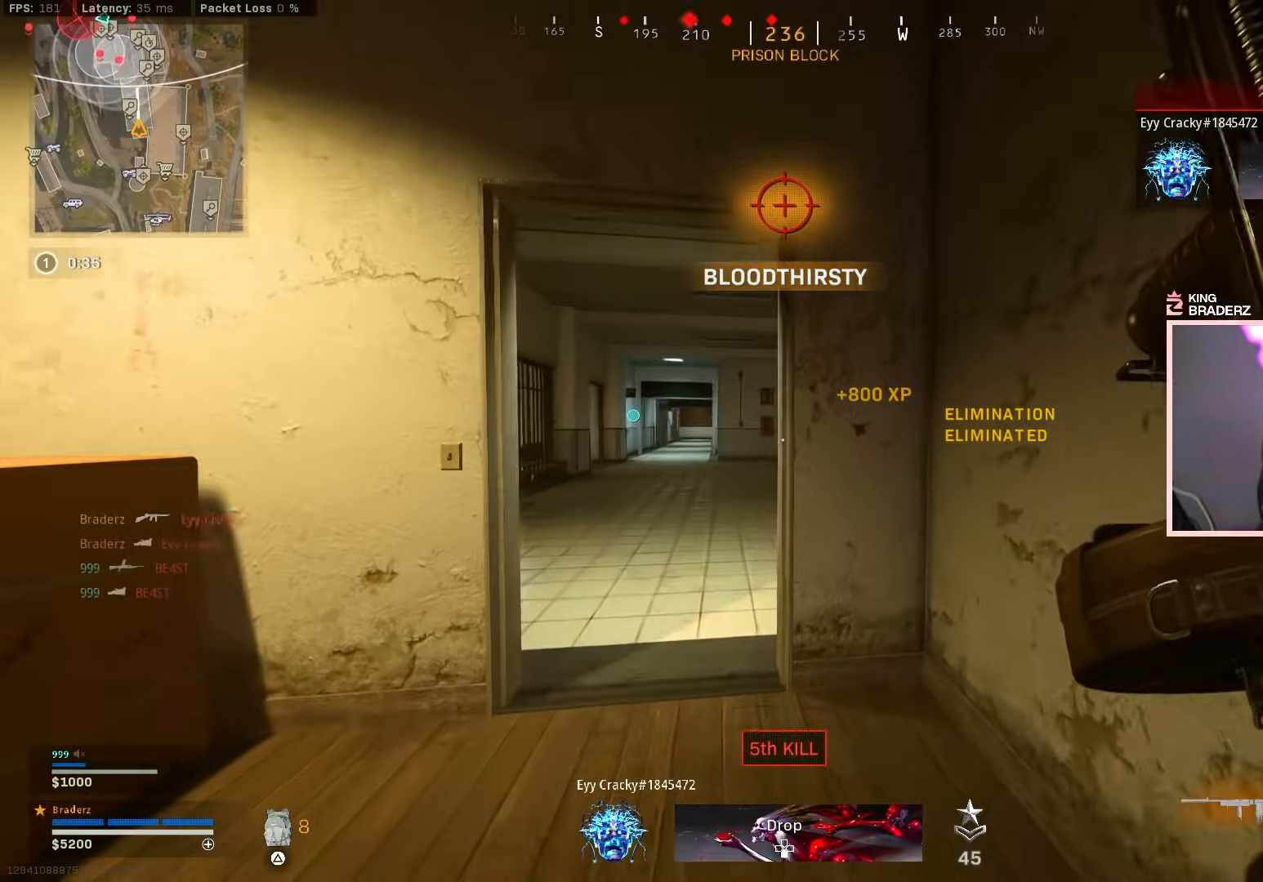
{"buttons": [], "left_stick": "right", "right_stick": "right", "events": [[34, "right_stick", "left"], [184, "right_stick", "center"], [201, "left_stick", "down-left"], [234, "right_stick", "left"], [434, "right_stick", "right"], [468, "left_stick", "right"]]}
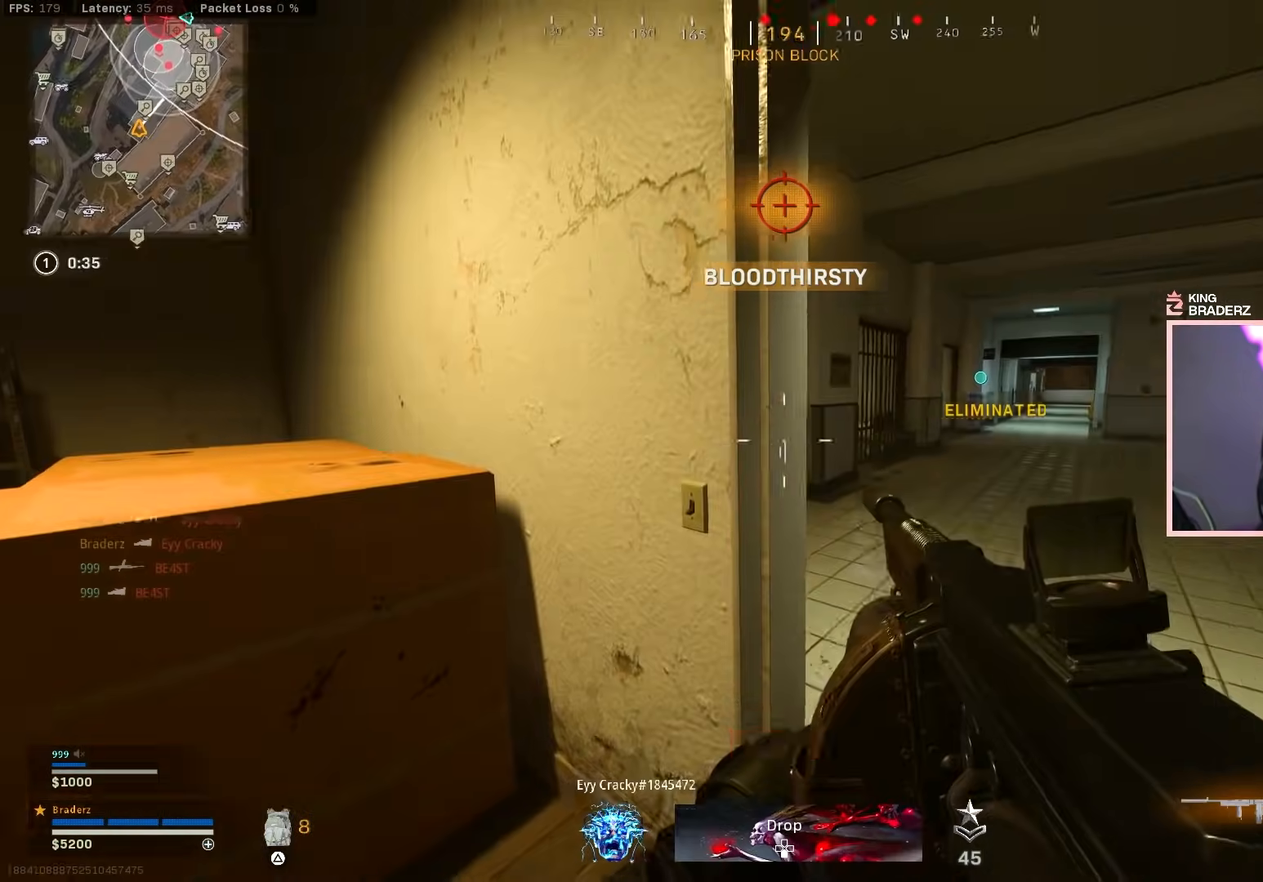
{"buttons": [], "left_stick": "up", "right_stick": "left", "events": [[67, "L3", "down"], [67, "left_stick", "up"], [117, "right_stick", "center"], [217, "L3", "up"], [233, "right_stick", "right"], [267, "L3", "down"], [384, "L3", "up"], [384, "right_stick", "center"], [484, "right_stick", "left"]]}
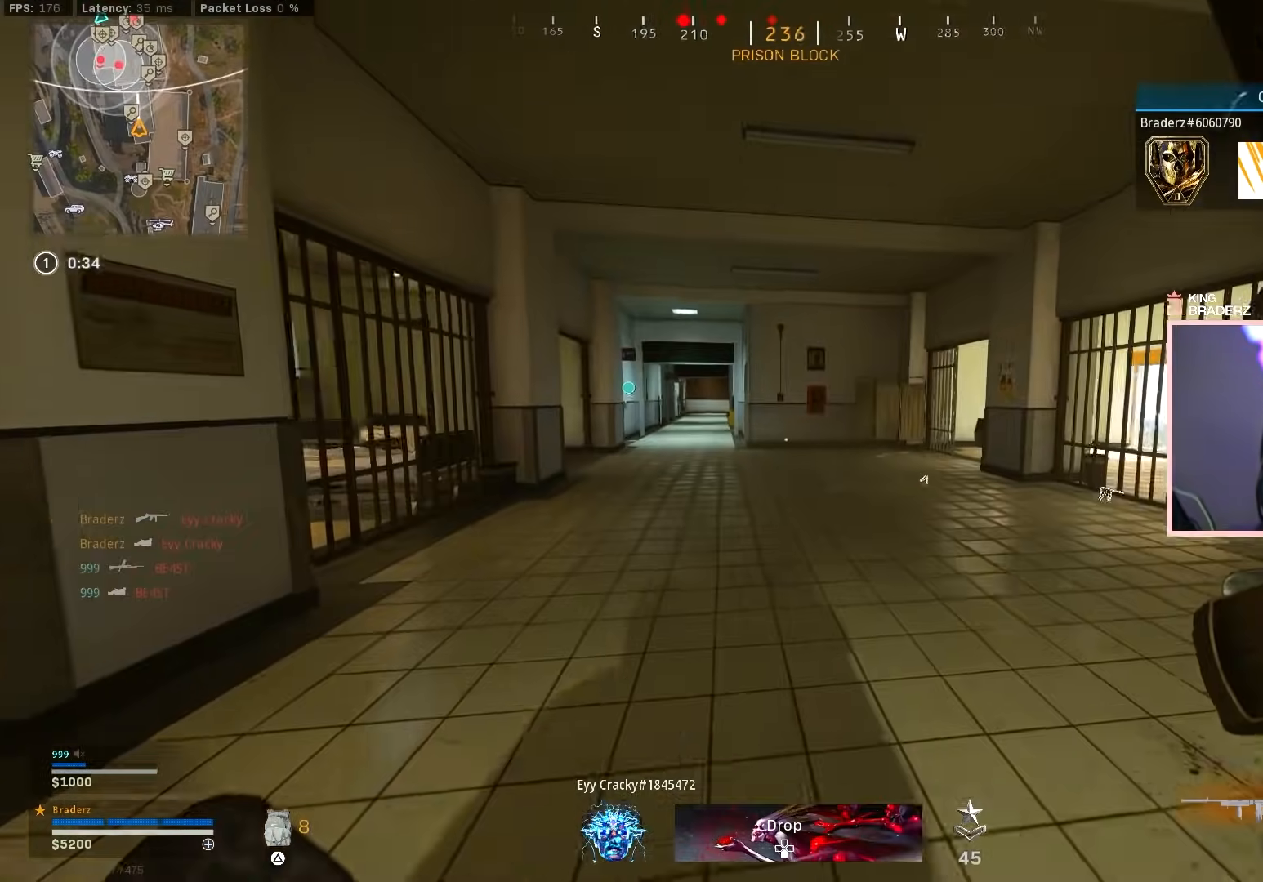
{"buttons": [], "left_stick": "up", "right_stick": "down-right", "events": [[101, "right_stick", "center"], [117, "CIRCLE", "down"], [217, "CIRCLE", "up"], [267, "CIRCLE", "down"], [367, "CIRCLE", "up"], [367, "CROSS", "down"], [384, "right_stick", "down-right"], [484, "CROSS", "up"]]}
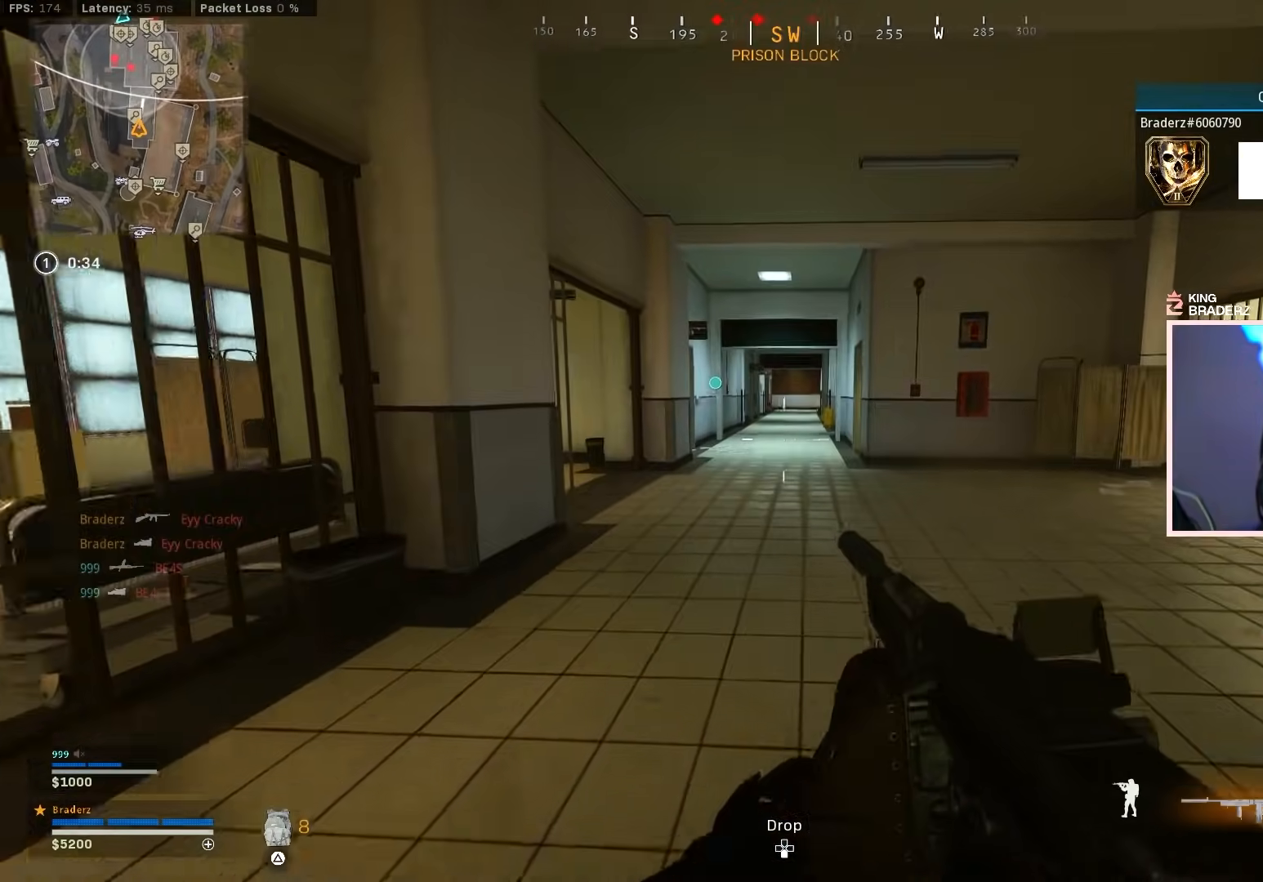
{"buttons": [], "left_stick": "up", "right_stick": "center", "events": [[33, "right_stick", "center"], [100, "L3", "down"], [217, "L3", "up"], [284, "L3", "down"], [384, "L3", "up"]]}
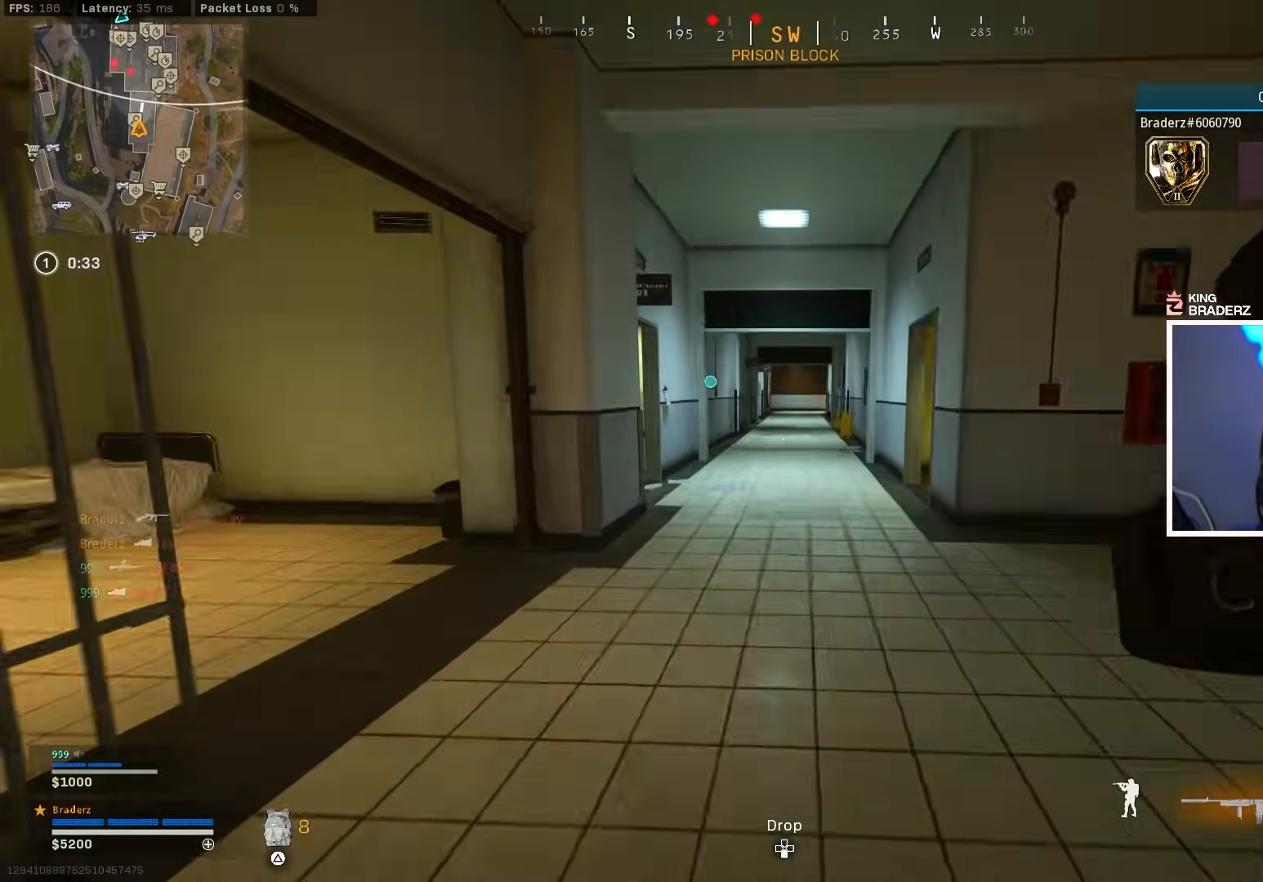
{"buttons": [], "left_stick": "up-left", "right_stick": "left", "events": [[417, "right_stick", "left"], [451, "left_stick", "up-left"]]}
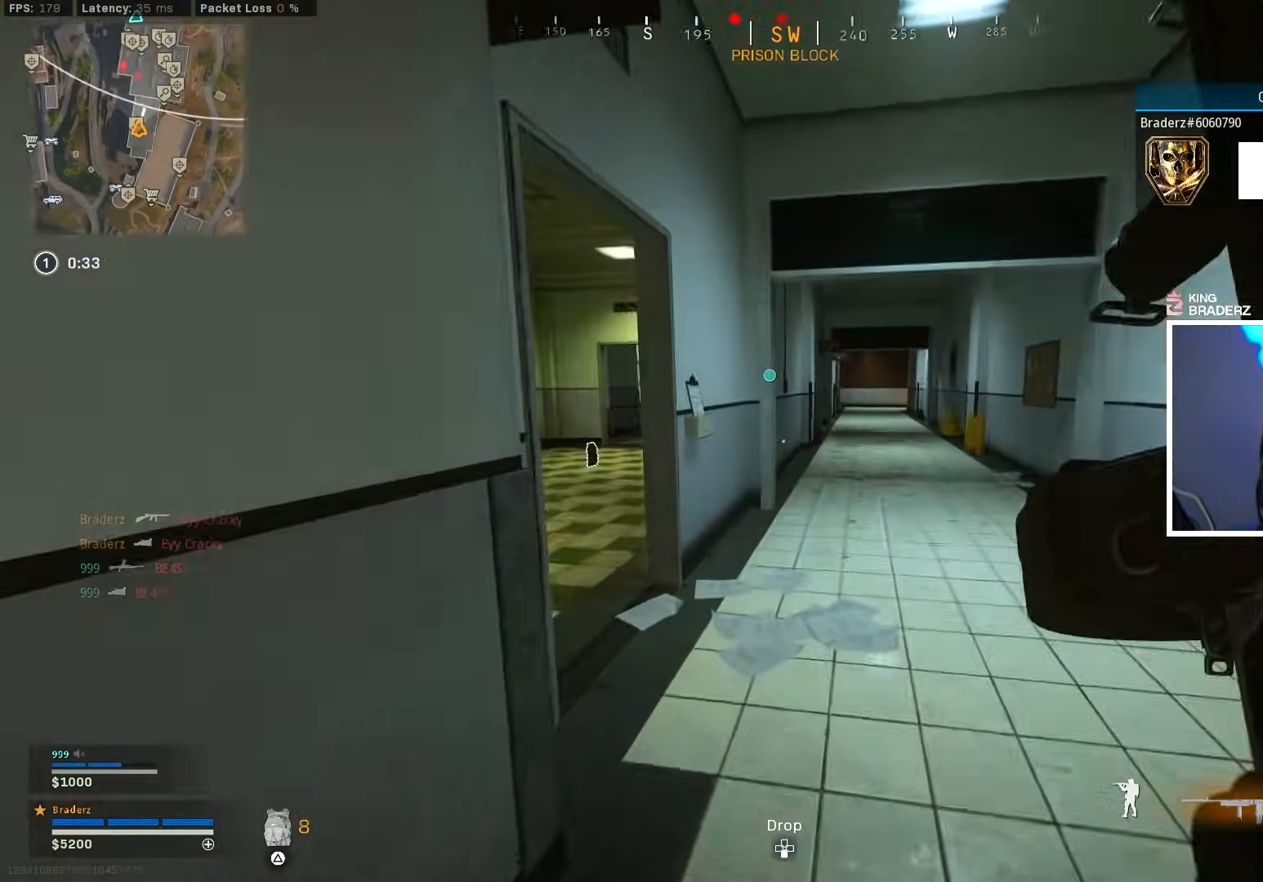
{"buttons": [], "left_stick": "up-left", "right_stick": "right", "events": [[33, "right_stick", "center"], [150, "right_stick", "left"], [167, "left_stick", "left"], [267, "left_stick", "up-left"], [284, "right_stick", "center"], [367, "L3", "down"], [467, "right_stick", "right"], [484, "L3", "up"]]}
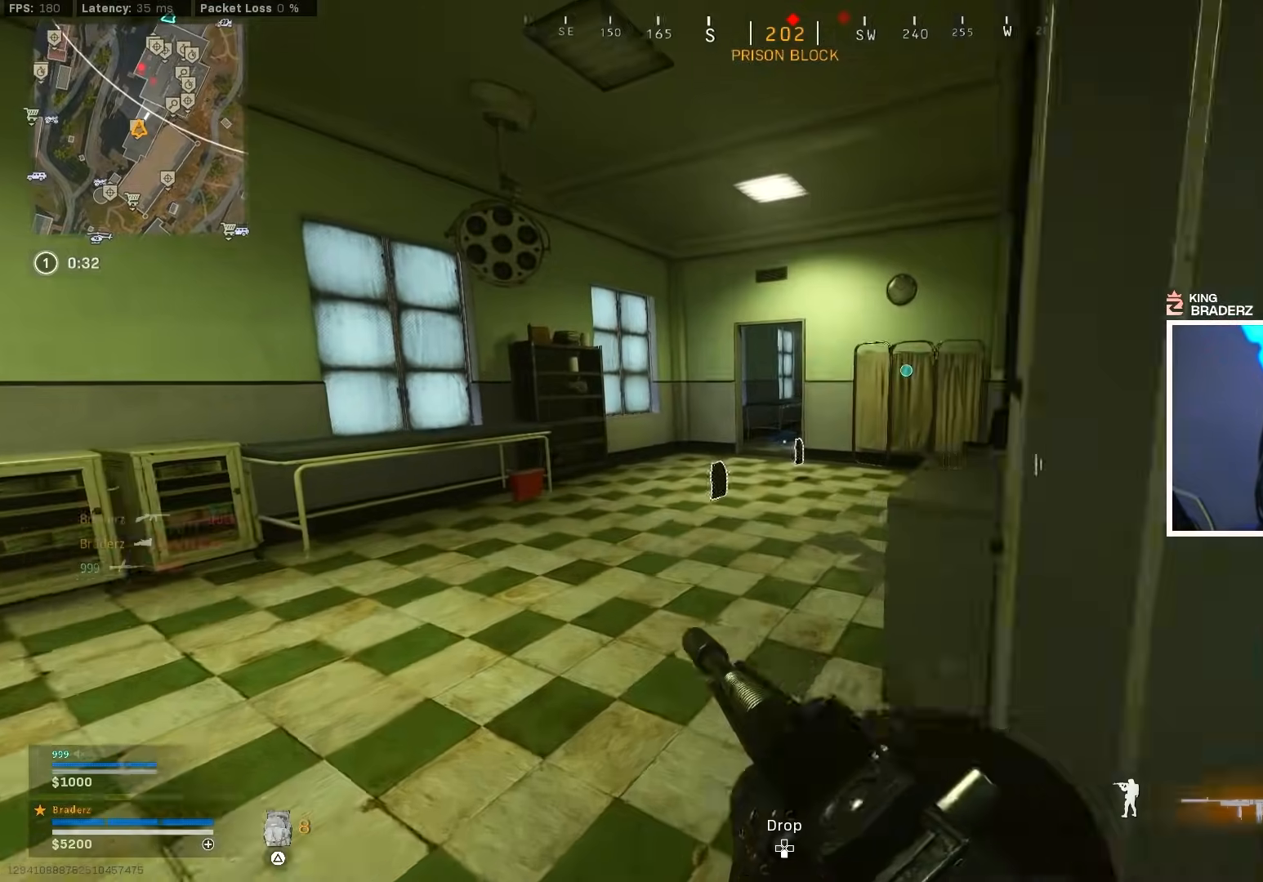
{"buttons": [], "left_stick": "up", "right_stick": "center", "events": [[50, "L3", "down"], [67, "right_stick", "center"], [167, "L3", "up"], [251, "left_stick", "up"]]}
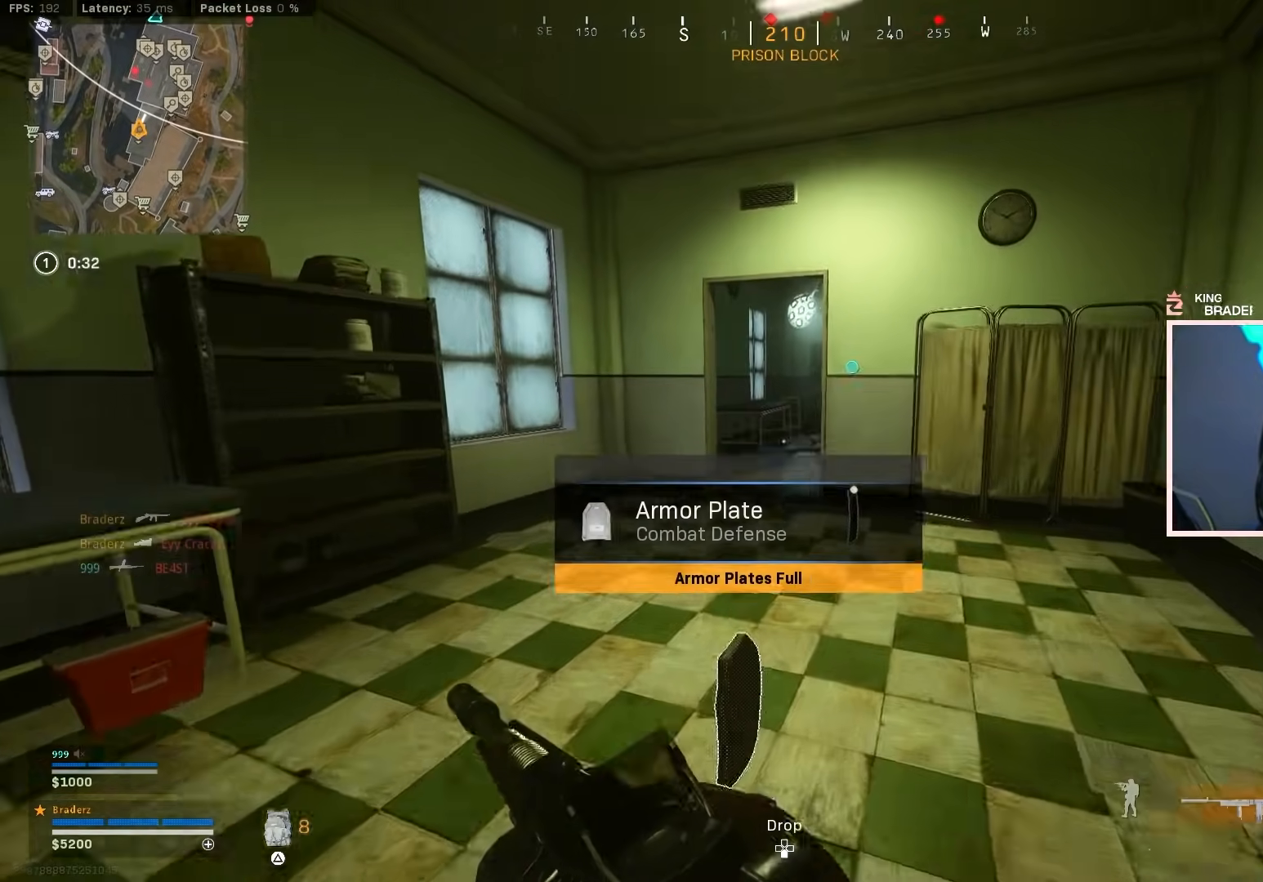
{"buttons": [], "left_stick": "up", "right_stick": "center", "events": [[133, "CIRCLE", "down"], [217, "CIRCLE", "up"], [284, "CIRCLE", "down"], [284, "right_stick", "right"], [367, "CROSS", "down"], [384, "CIRCLE", "up"], [450, "right_stick", "center"], [467, "CROSS", "up"]]}
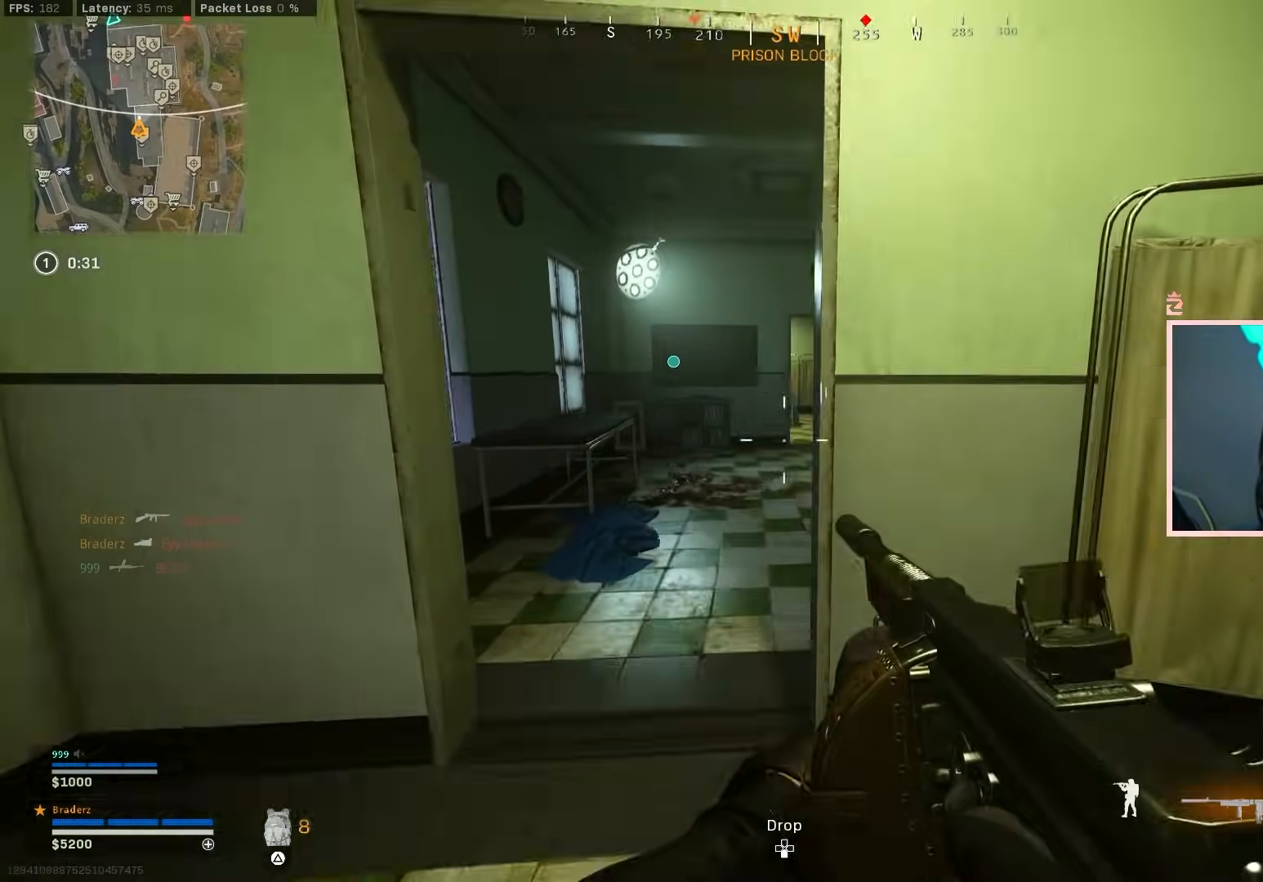
{"buttons": [], "left_stick": "up", "right_stick": "right", "events": [[101, "SQUARE", "down"], [167, "SQUARE", "up"], [451, "right_stick", "right"]]}
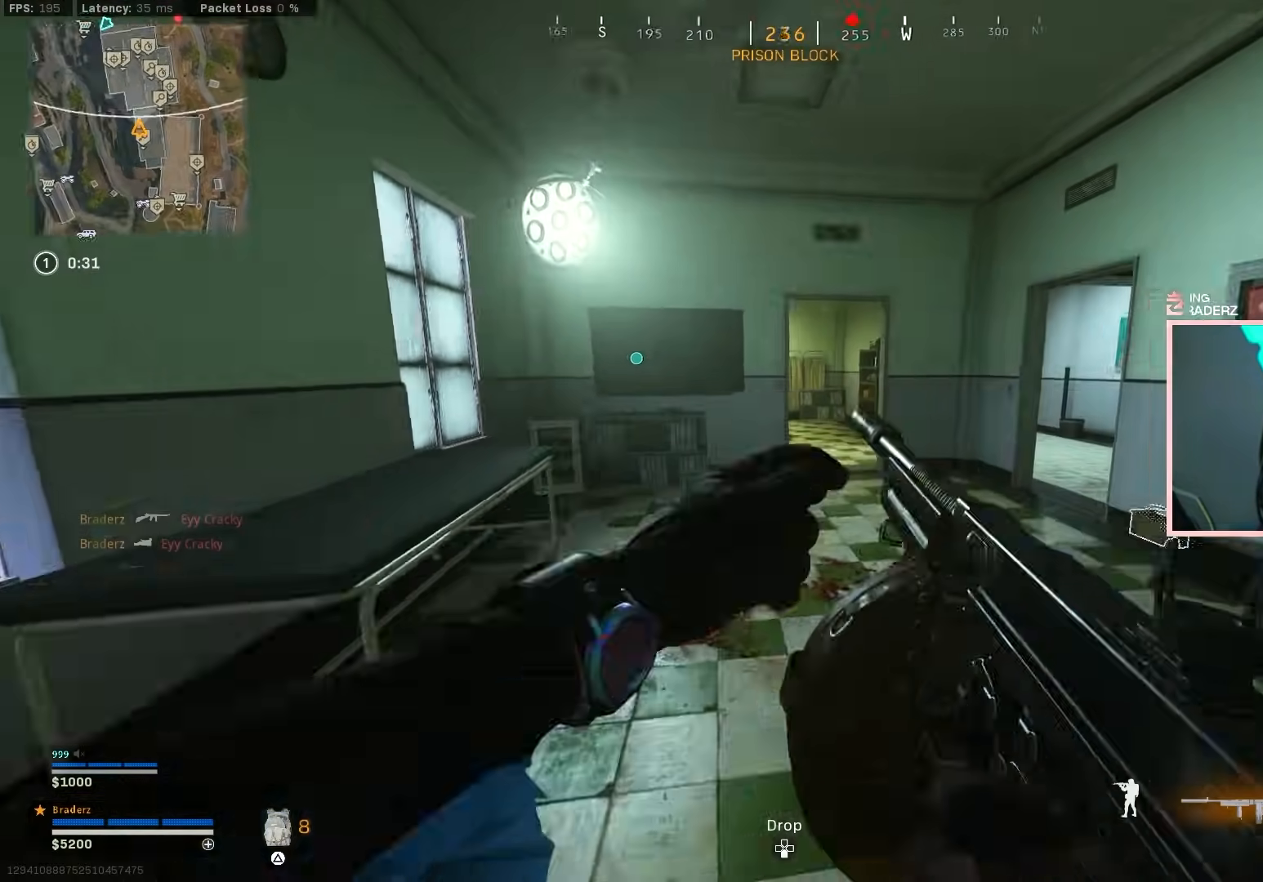
{"buttons": [], "left_stick": "up", "right_stick": "center", "events": [[100, "right_stick", "center"]]}
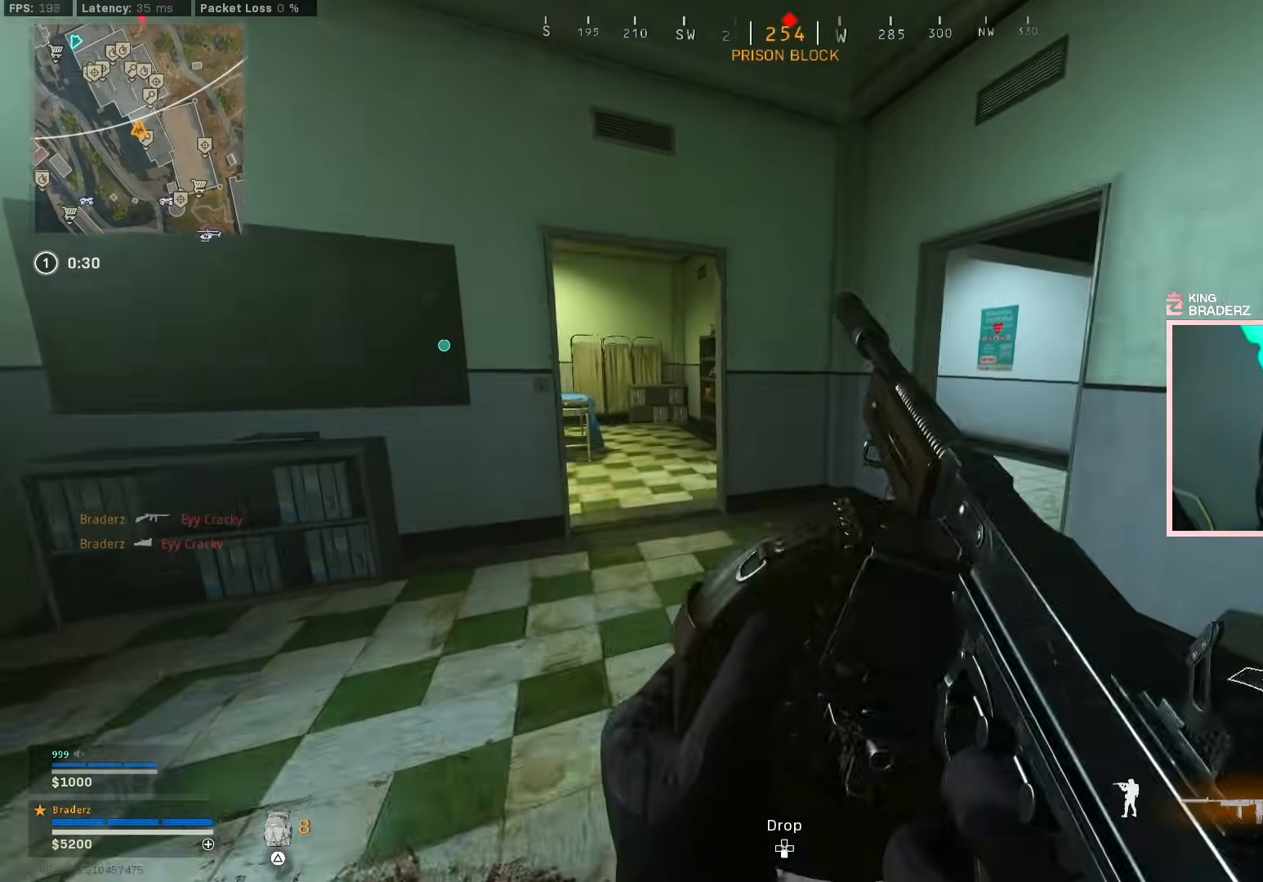
{"buttons": [], "left_stick": "up", "right_stick": "center", "events": []}
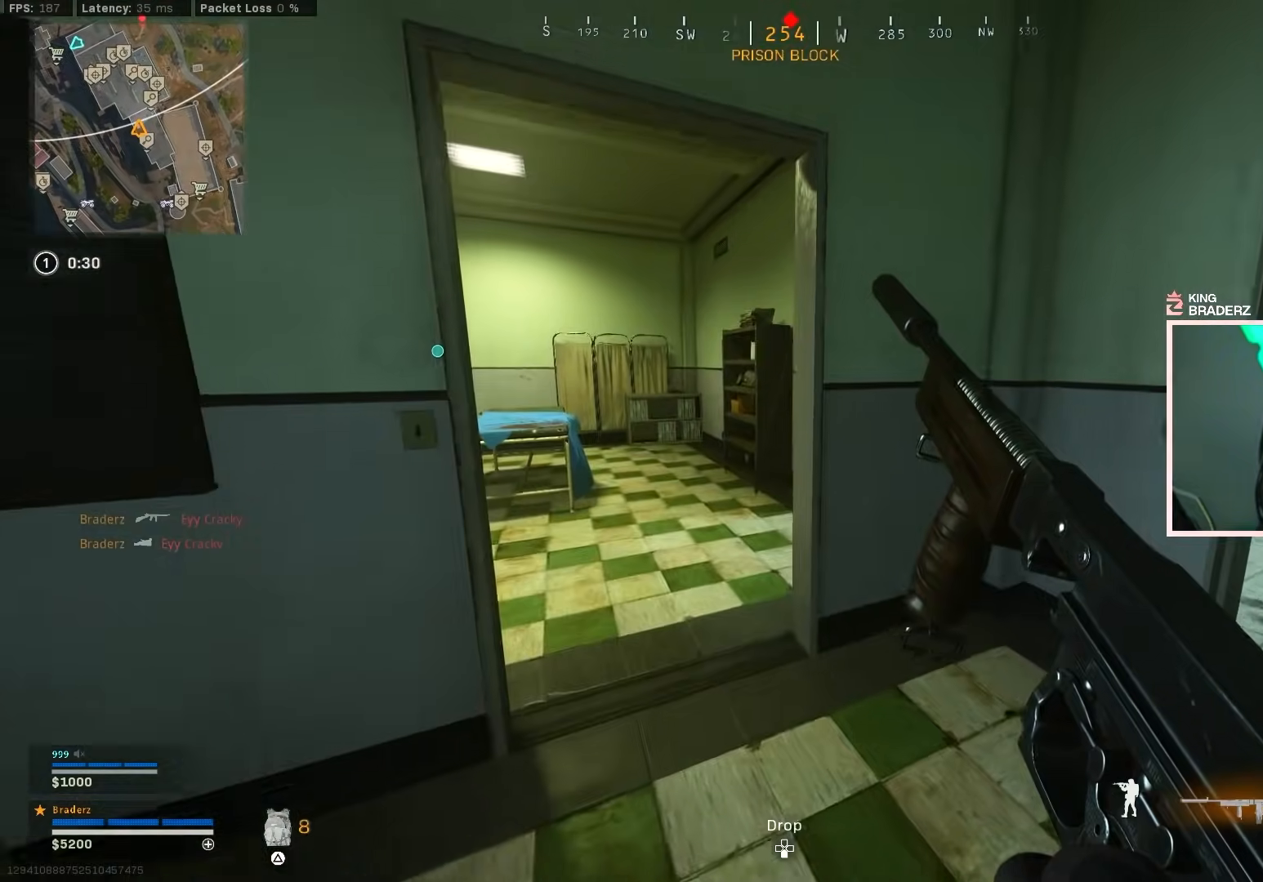
{"buttons": [], "left_stick": "up", "right_stick": "right", "events": [[167, "right_stick", "right"]]}
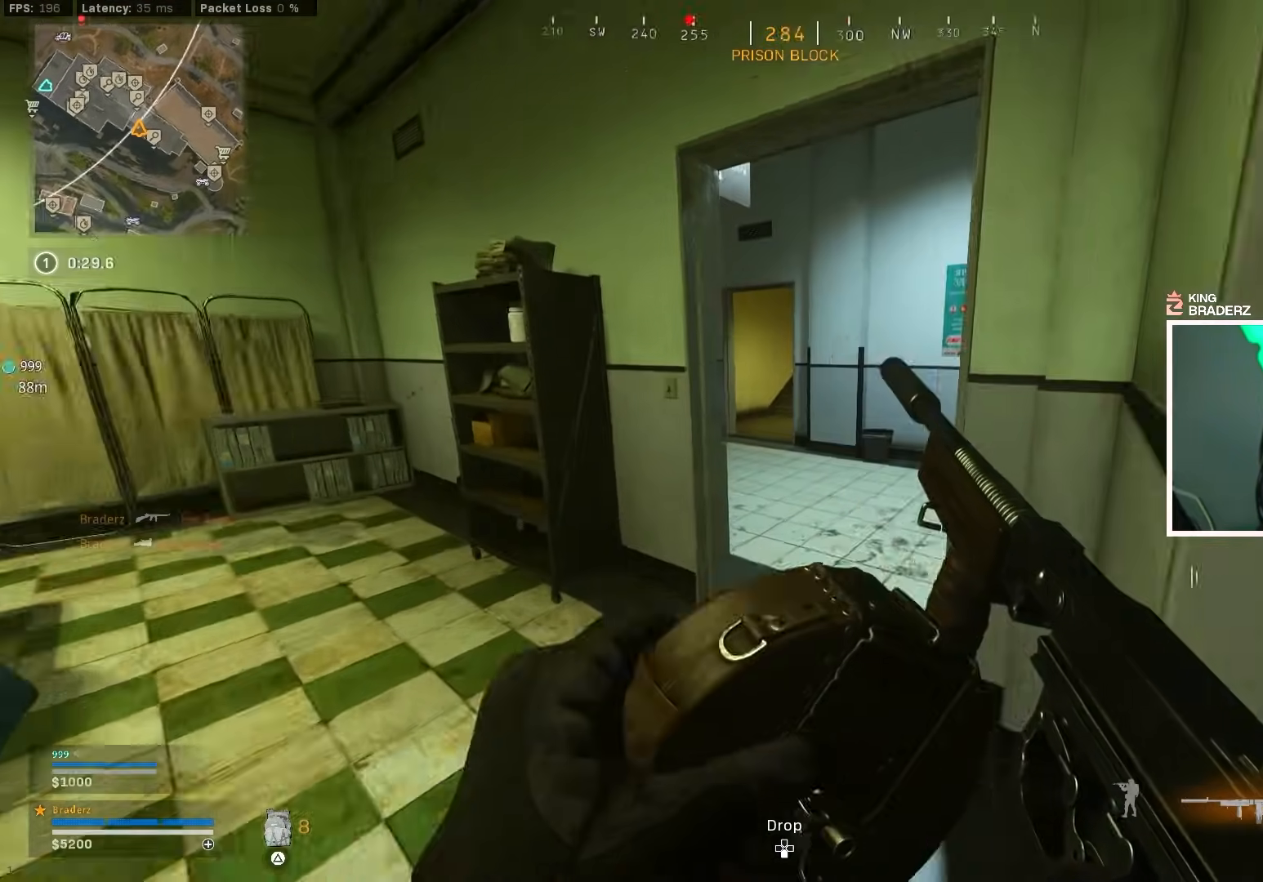
{"buttons": [], "left_stick": "up", "right_stick": "up-left", "events": [[67, "right_stick", "center"], [267, "right_stick", "left"], [484, "right_stick", "up-left"]]}
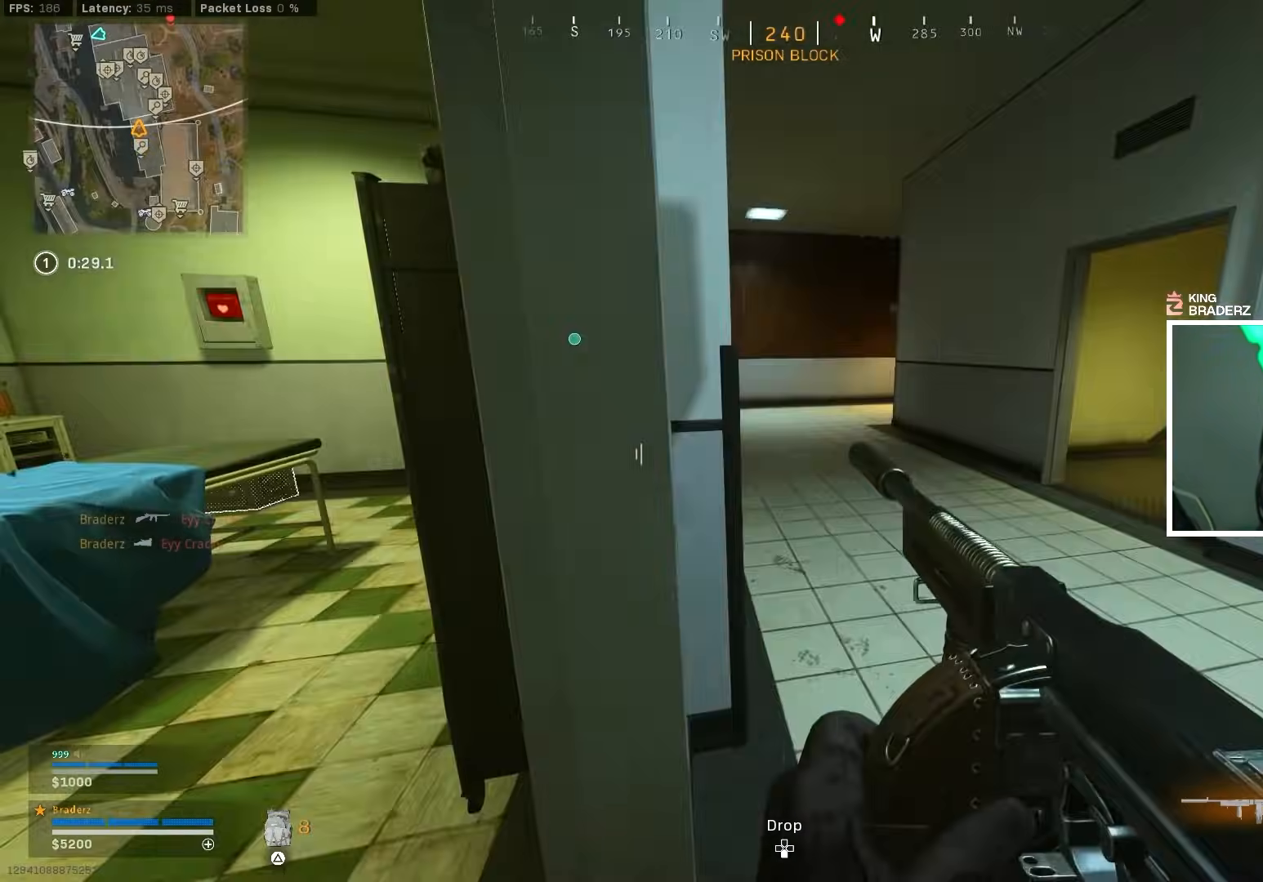
{"buttons": ["L1"], "left_stick": "up-right", "right_stick": "center", "events": [[67, "L3", "down"], [167, "L1", "down"], [200, "L3", "up"], [200, "left_stick", "up-right"], [350, "right_stick", "center"]]}
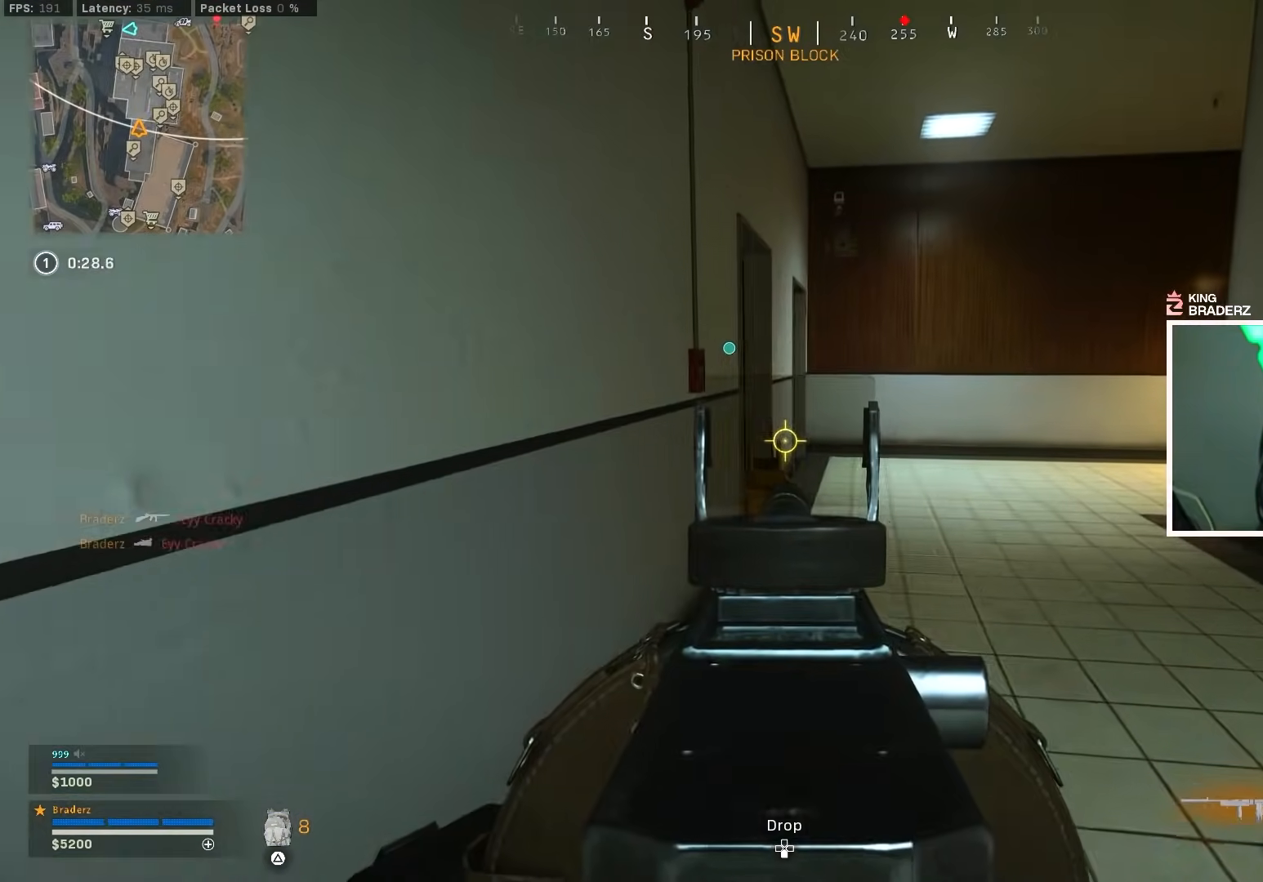
{"buttons": ["L1"], "left_stick": "up-right", "right_stick": "left", "events": [[201, "right_stick", "left"]]}
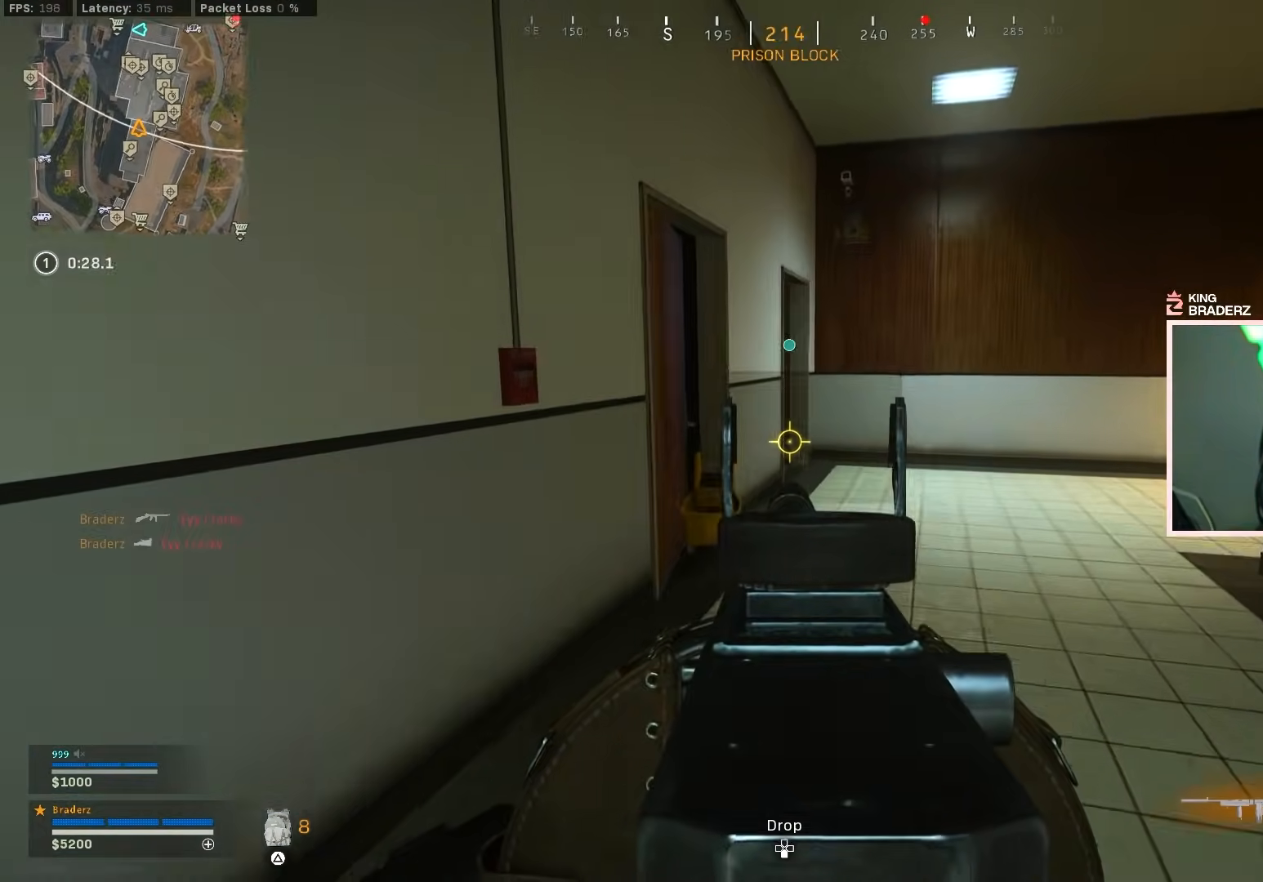
{"buttons": ["L1"], "left_stick": "up-right", "right_stick": "left", "events": []}
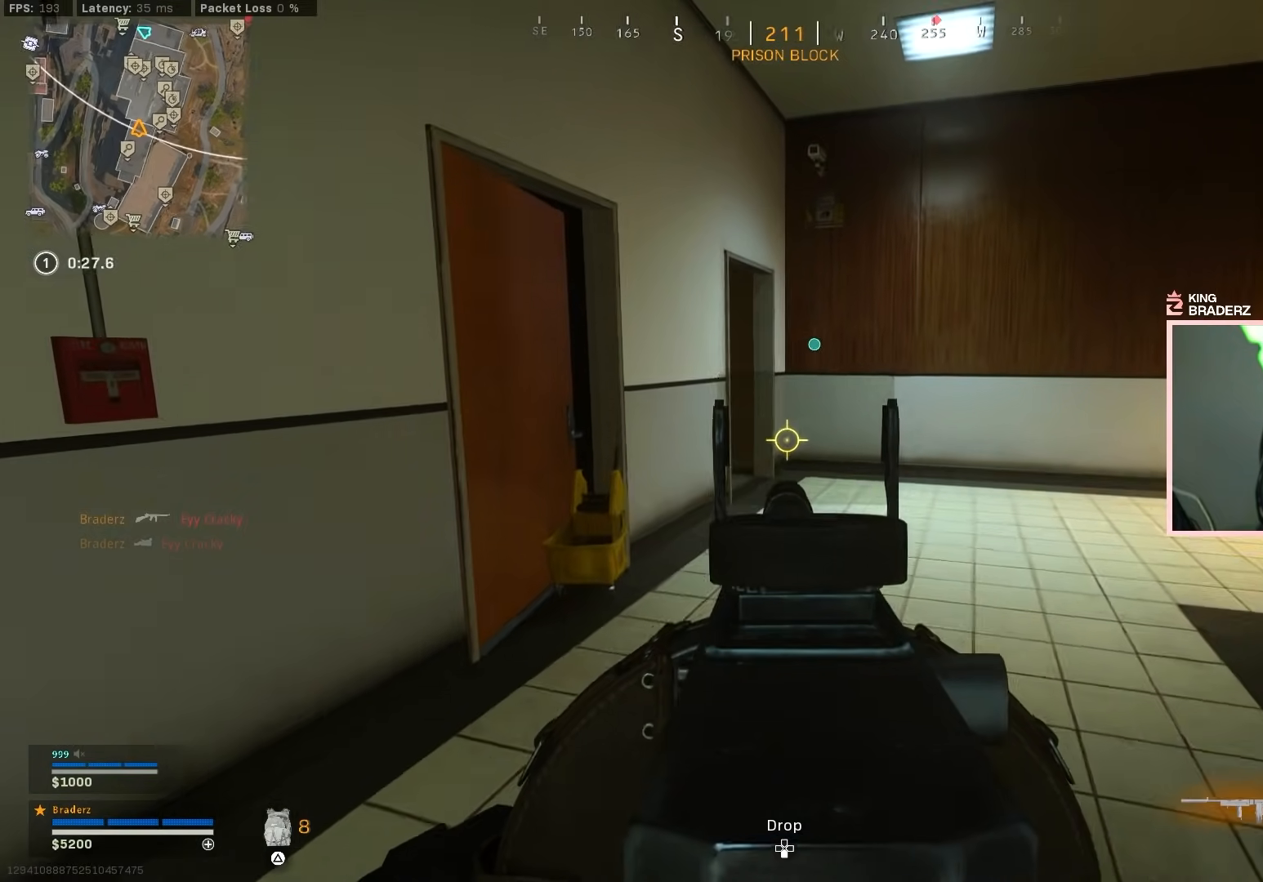
{"buttons": ["L1"], "left_stick": "up-right", "right_stick": "down-left", "events": [[367, "right_stick", "down-left"]]}
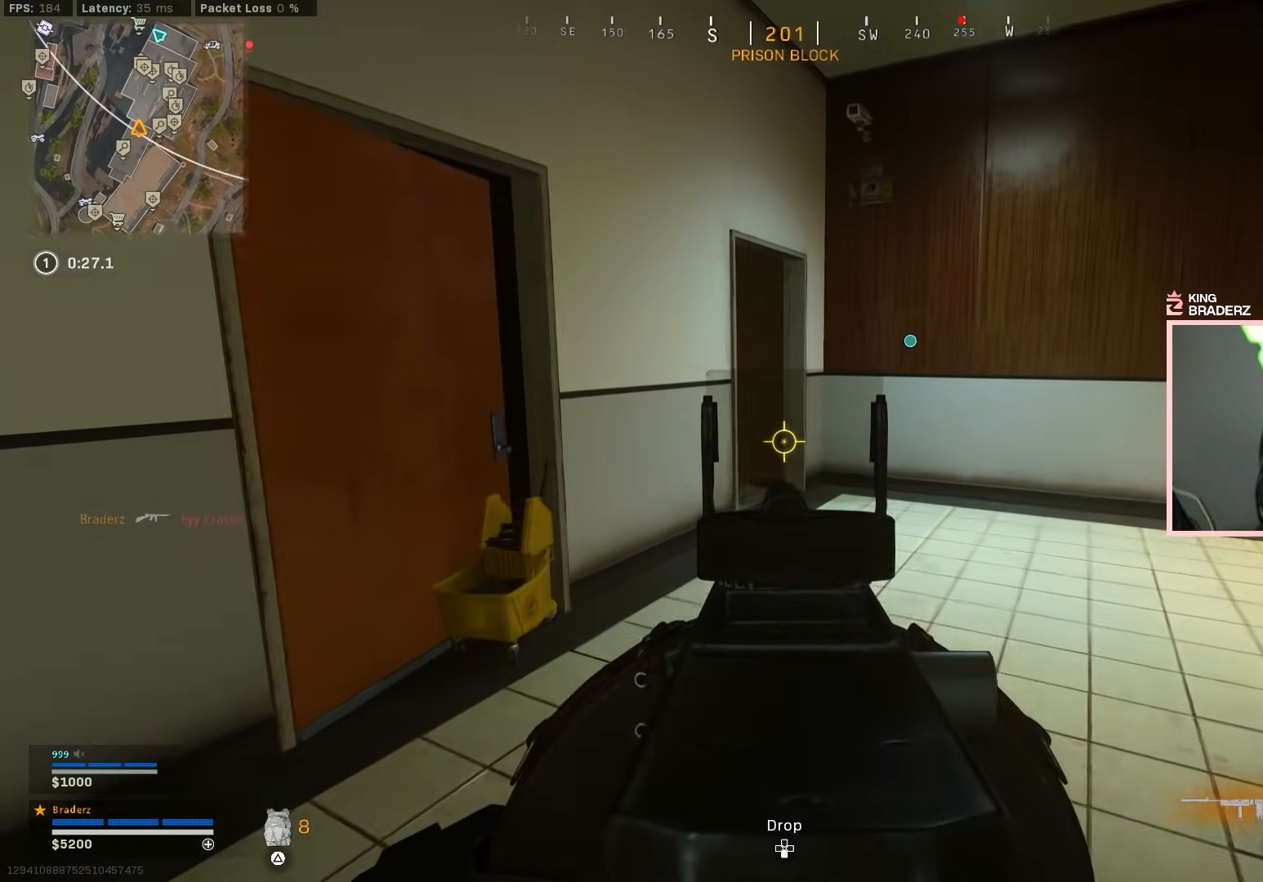
{"buttons": ["L1"], "left_stick": "up-right", "right_stick": "down-left", "events": [[150, "L1", "up"], [467, "L1", "down"]]}